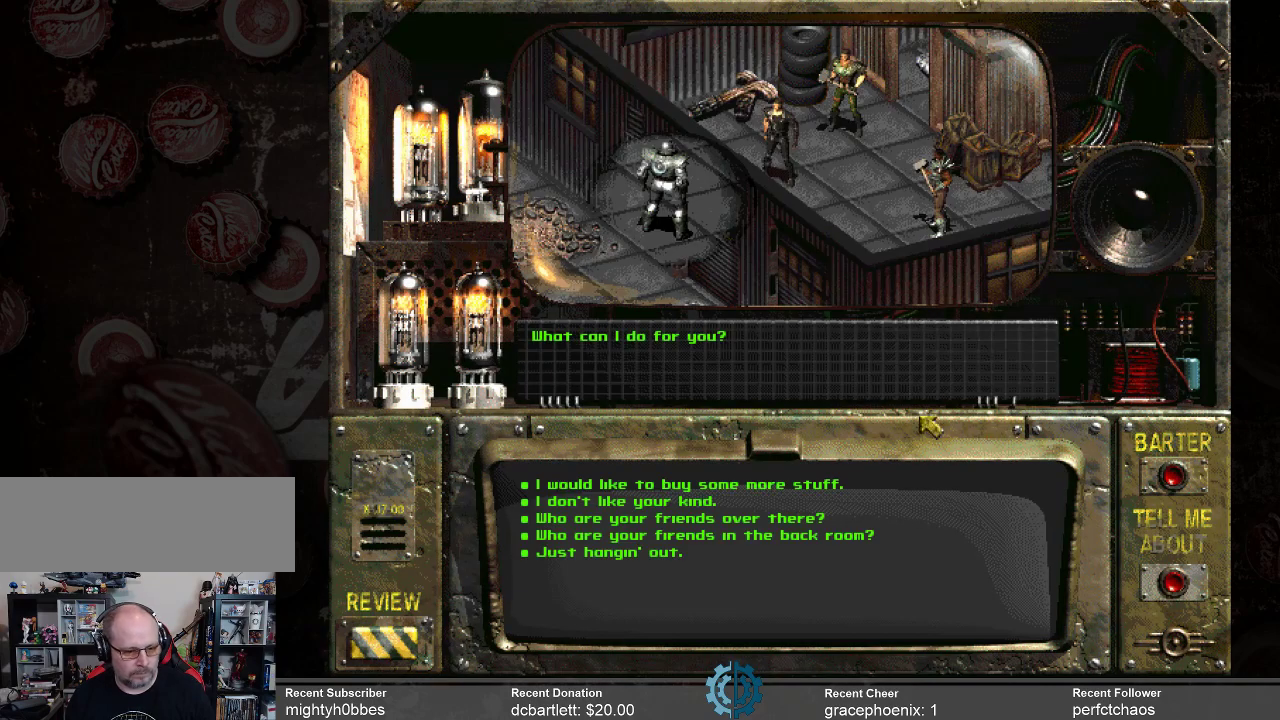
Gameplay with keyboard and mouse; each line is a JSON object with the keys and mouse buttons held at the frame after it. "events" lists presses ("down") and releases ("up") of ".", "/", "0", "1", "2", "3", "4", "5", "6", "7", "8", "9", "a", "alt_l", "alt_r", "b", "backslash", "backspace", "c", "caps_lock", "comma", "ctrl_l", "ctrl_r", "d", "e", "equals", "f", "g", "h", "i", "j", "k", "l", "lbracket", "m", "minus", "n", "o", "p", "q", "quote", "r", "rbracket", "return", "s", "semicolon", "shift_l", "shift_r", "space", "super", "t", "tab", "tilde", "u", "v", "w", "x", "y", "z", "mouse_left" and "mouse_right" between this image and that frame as [ms after this image, input, new state], when the widget could be followed in between. "mouse_left", "mouse_right" = the "left", "right" buttons of the "mouse" list. No other keys are recorded. Not read: mouse_move.
{"keys": [], "mouse": [], "events": []}
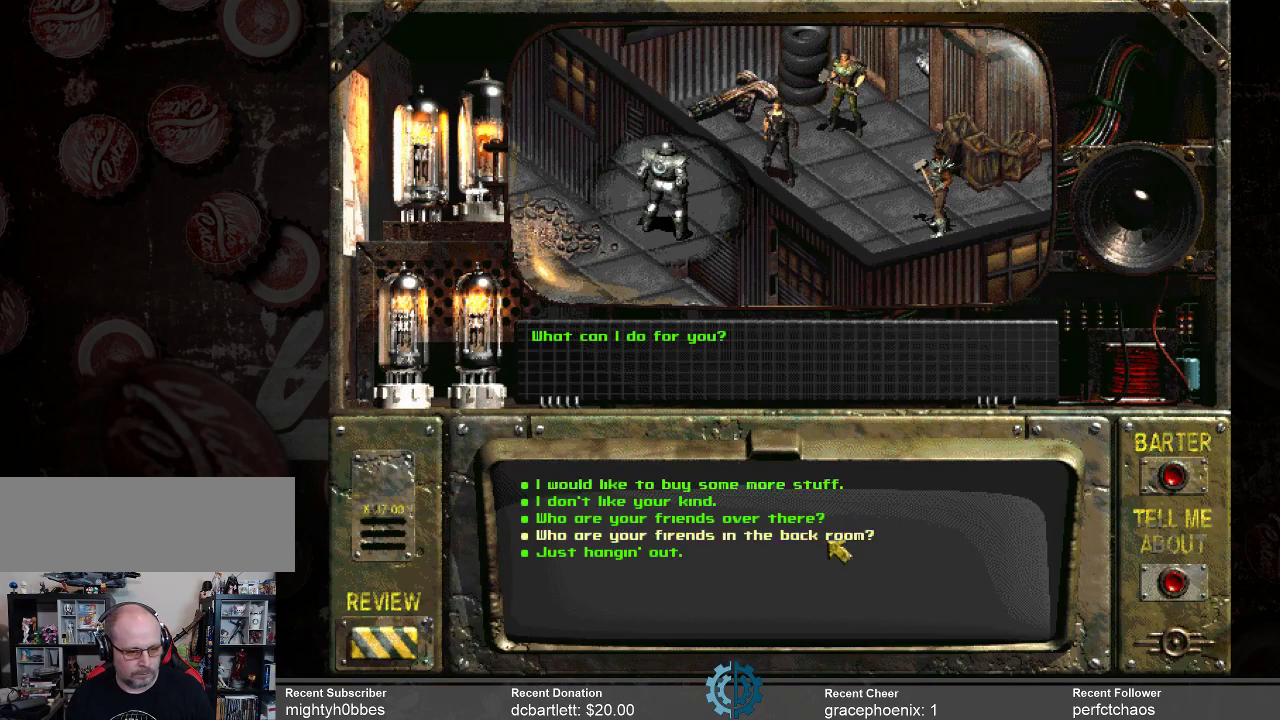
{"keys": [], "mouse": [], "events": []}
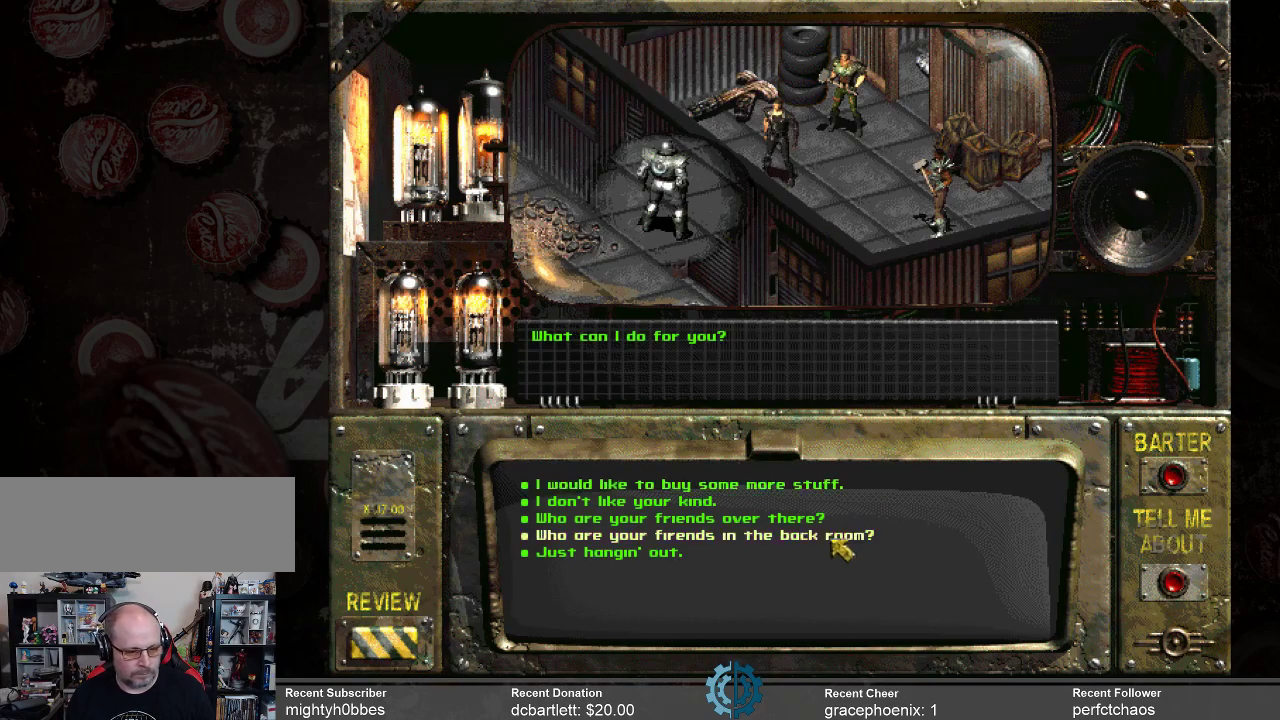
{"keys": [], "mouse": [], "events": [[233, "mouse_left", "down"], [367, "mouse_left", "up"]]}
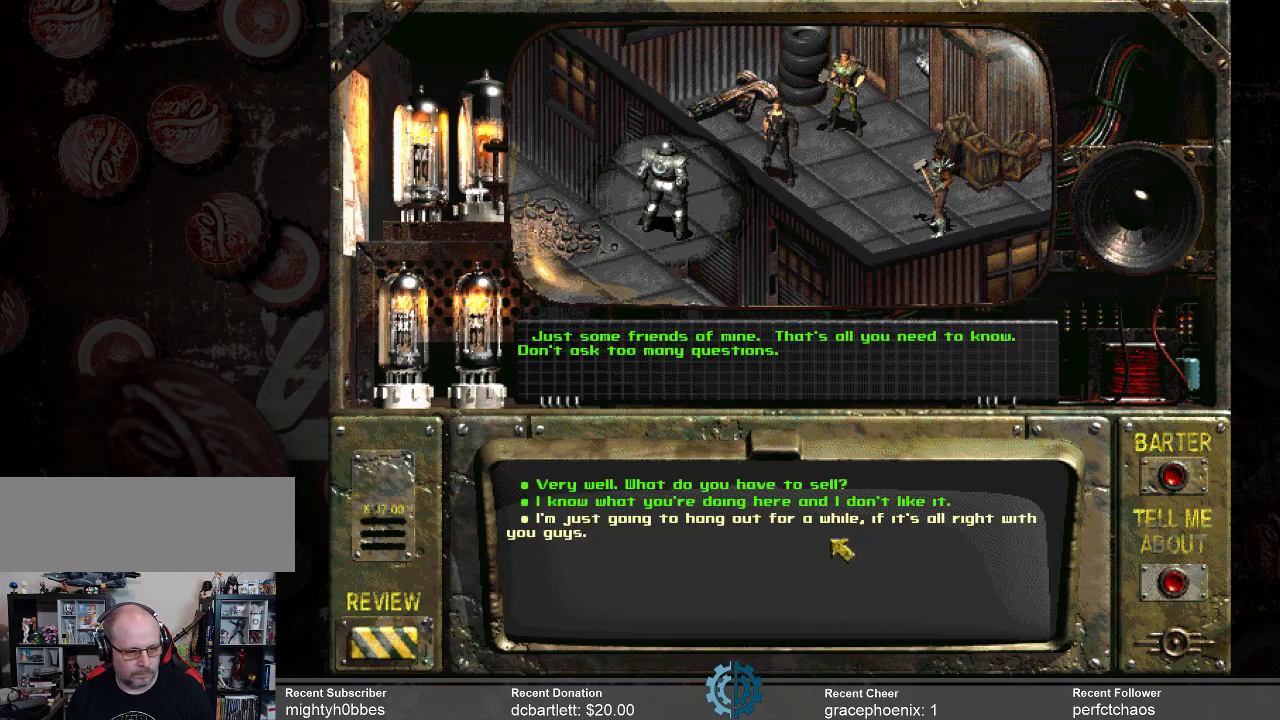
{"keys": [], "mouse": [], "events": []}
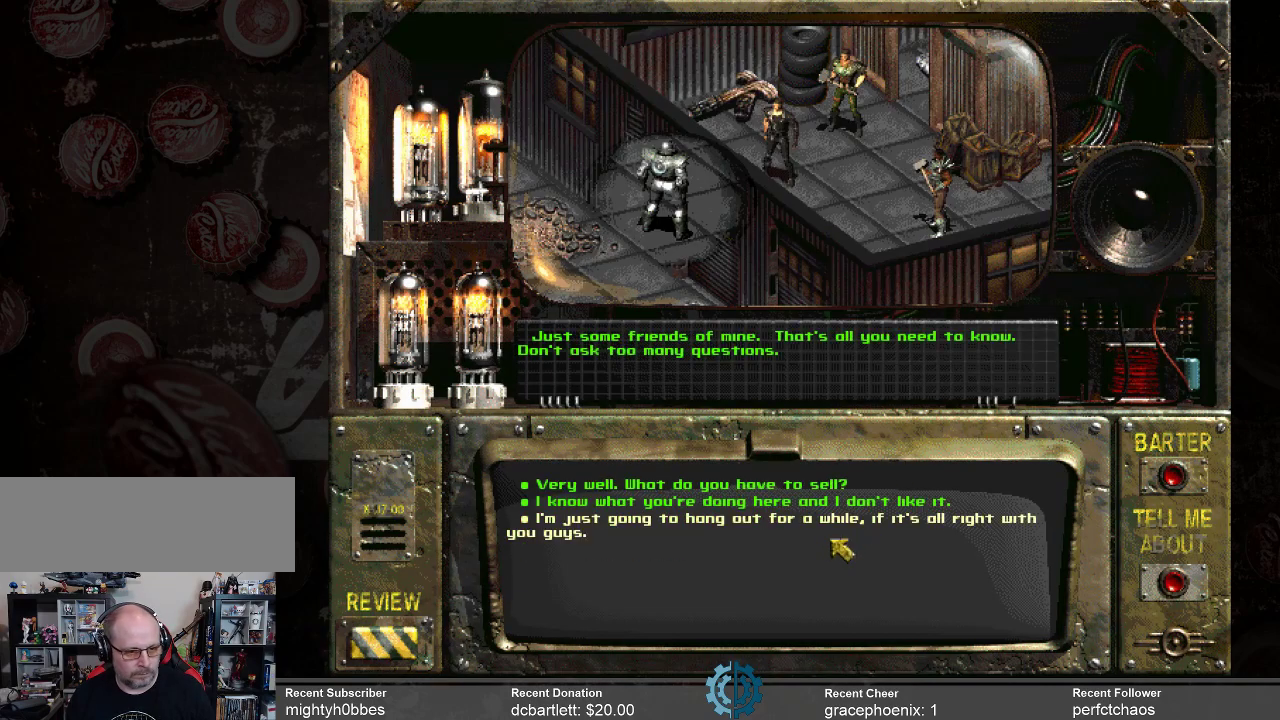
{"keys": [], "mouse": [], "events": []}
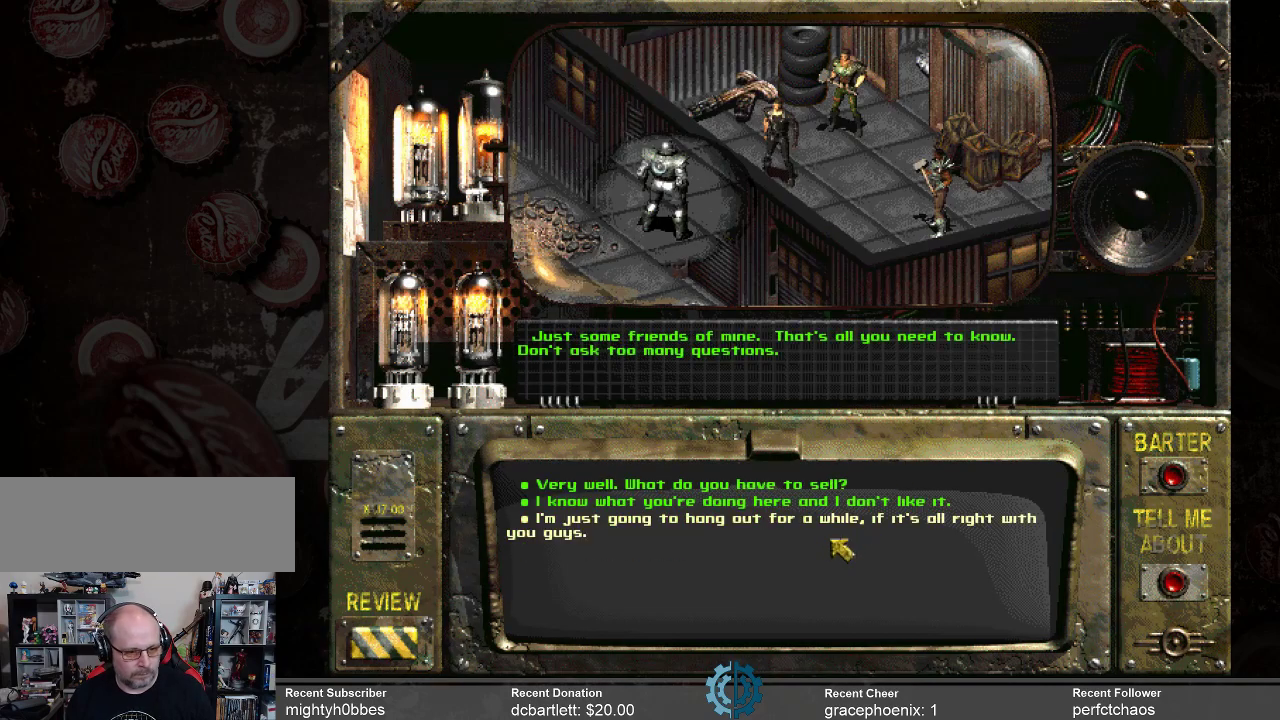
{"keys": [], "mouse": [], "events": []}
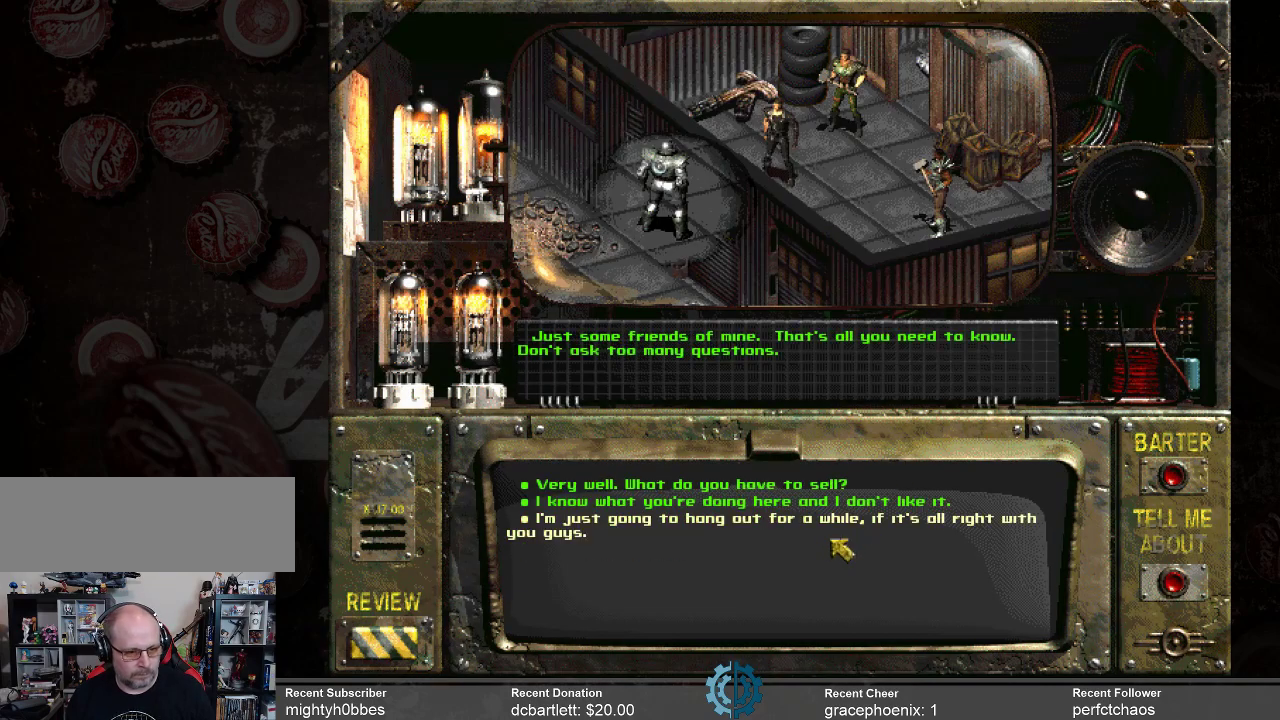
{"keys": [], "mouse": [], "events": []}
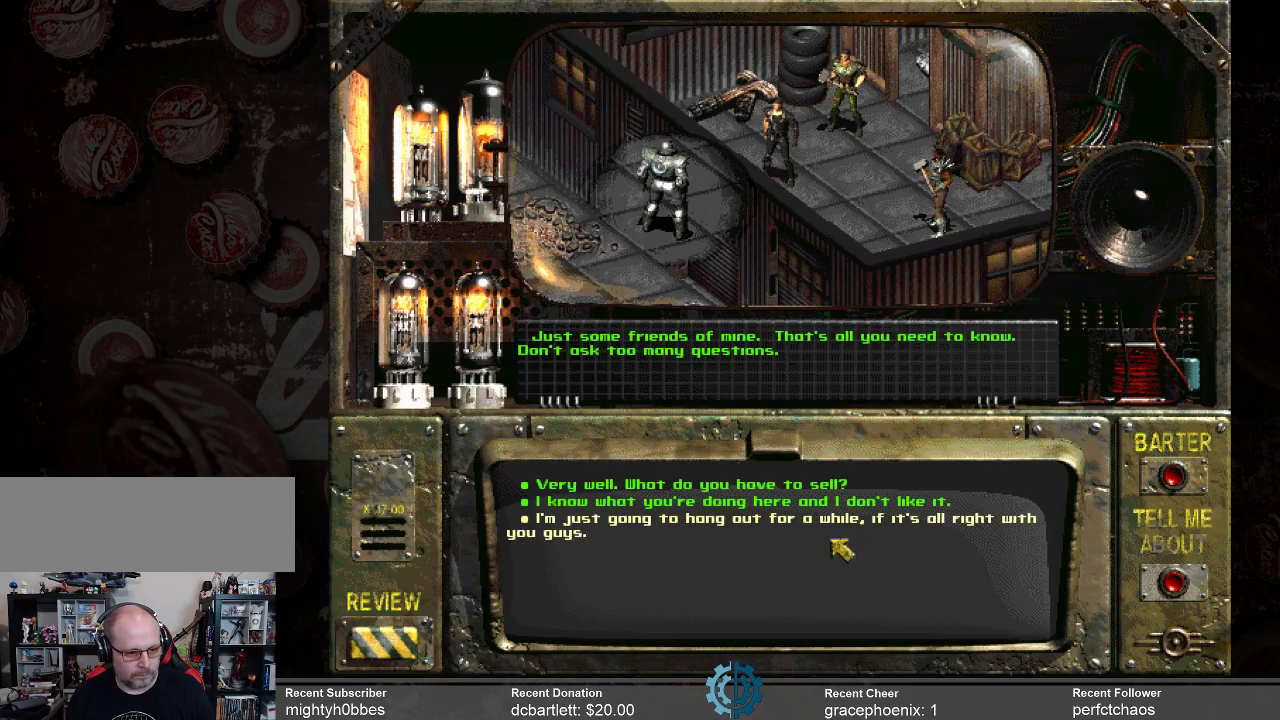
{"keys": [], "mouse": [], "events": []}
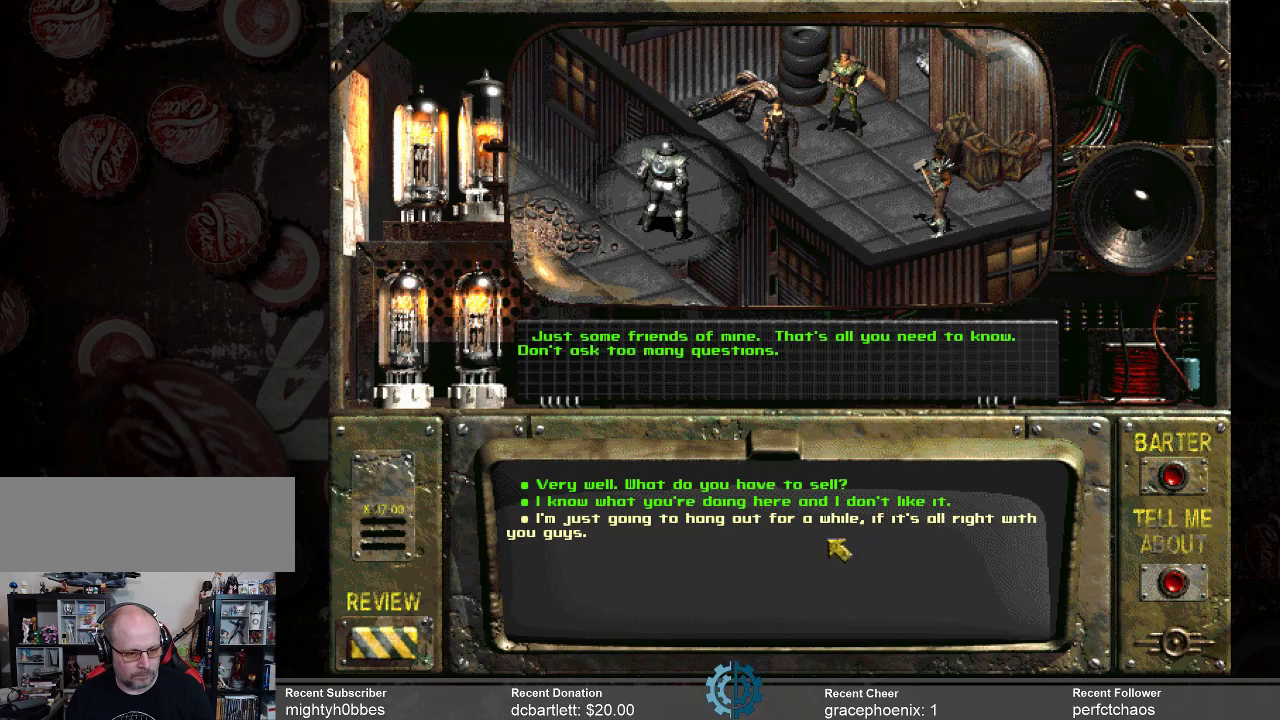
{"keys": [], "mouse": [], "events": []}
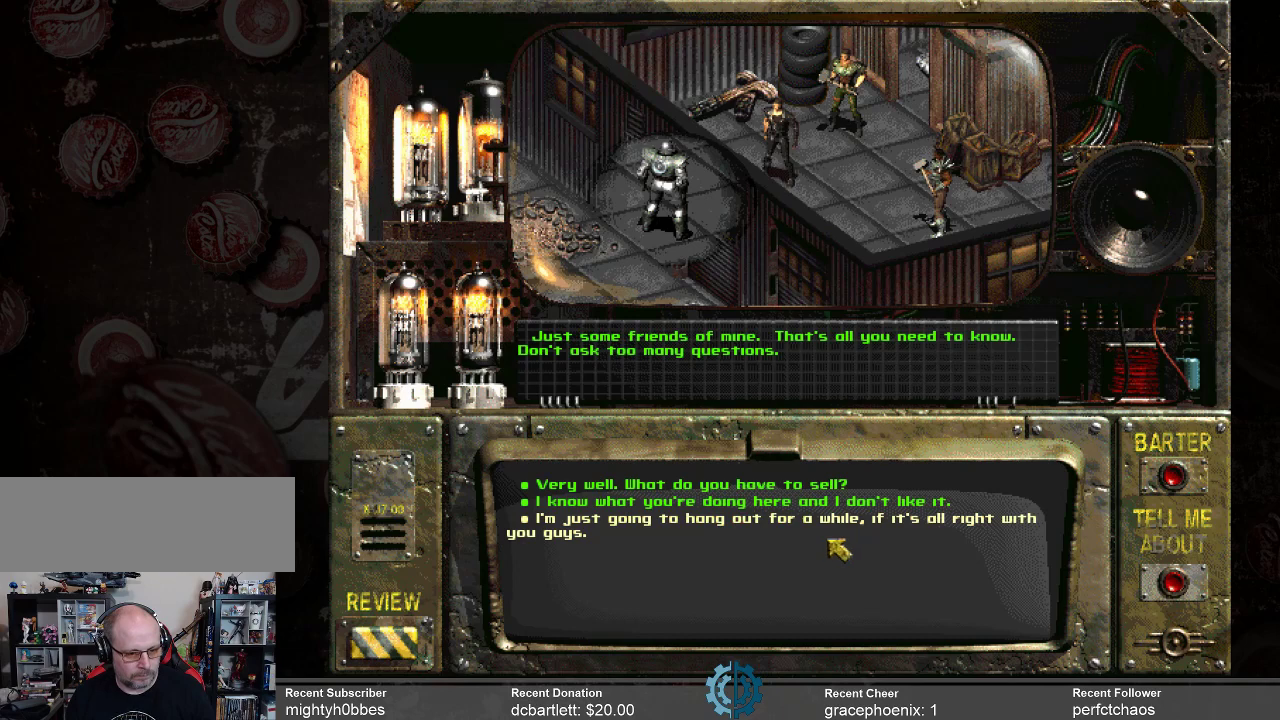
{"keys": [], "mouse": [], "events": []}
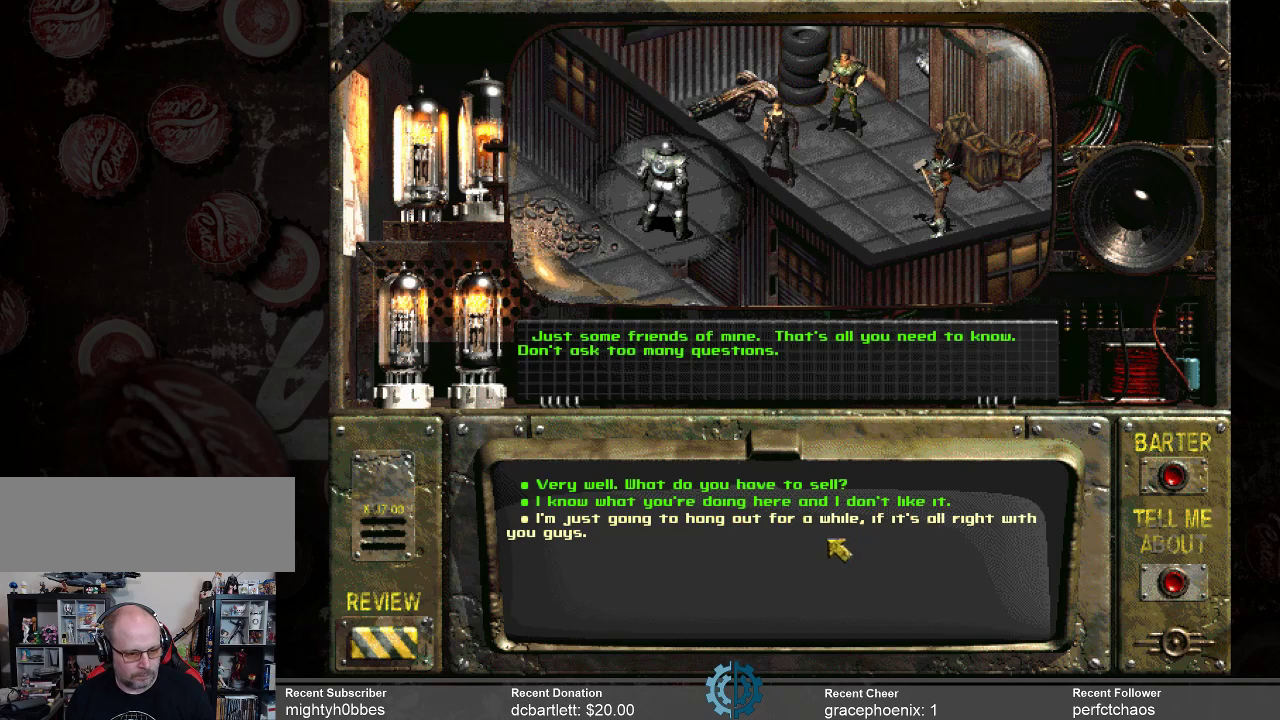
{"keys": [], "mouse": [], "events": []}
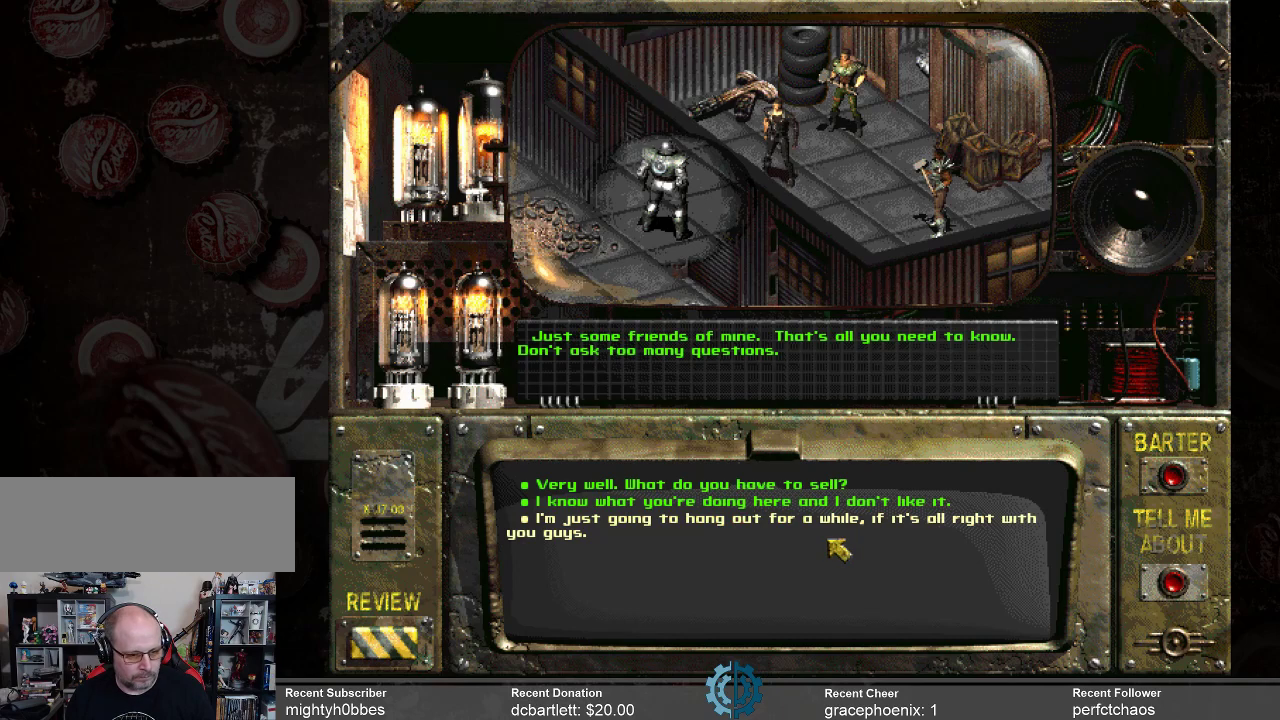
{"keys": [], "mouse": [], "events": []}
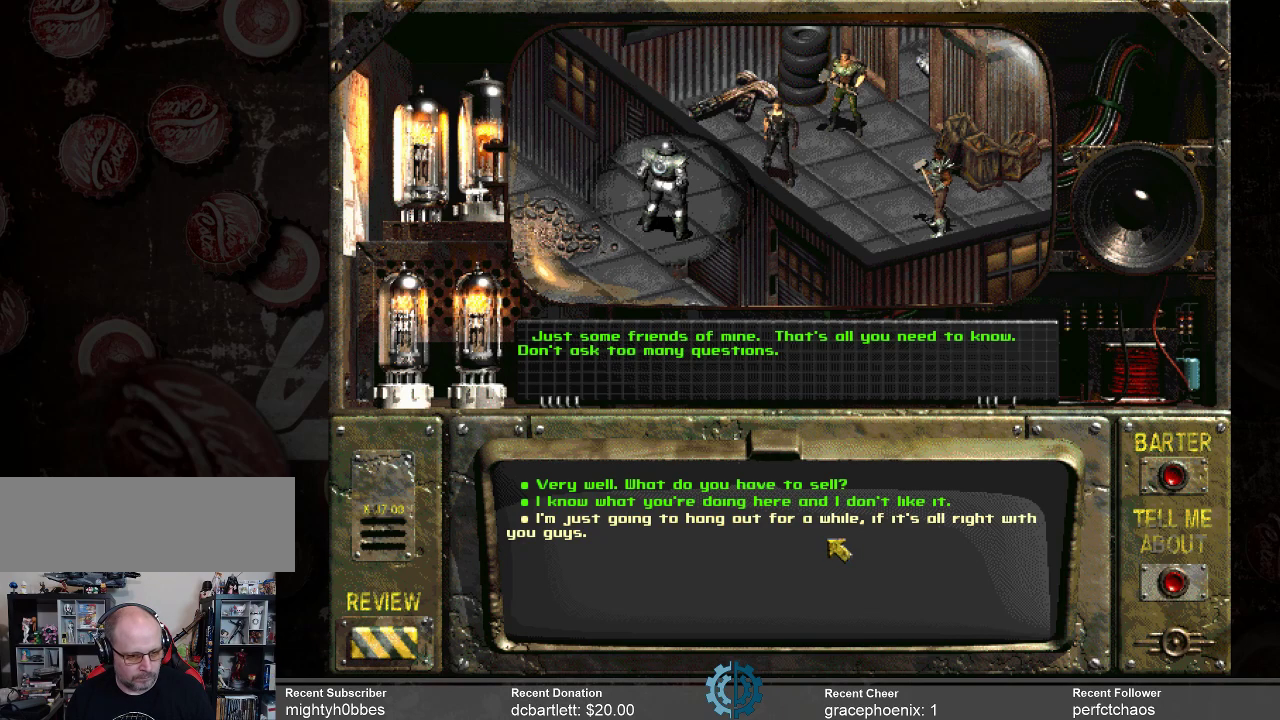
{"keys": [], "mouse": [], "events": []}
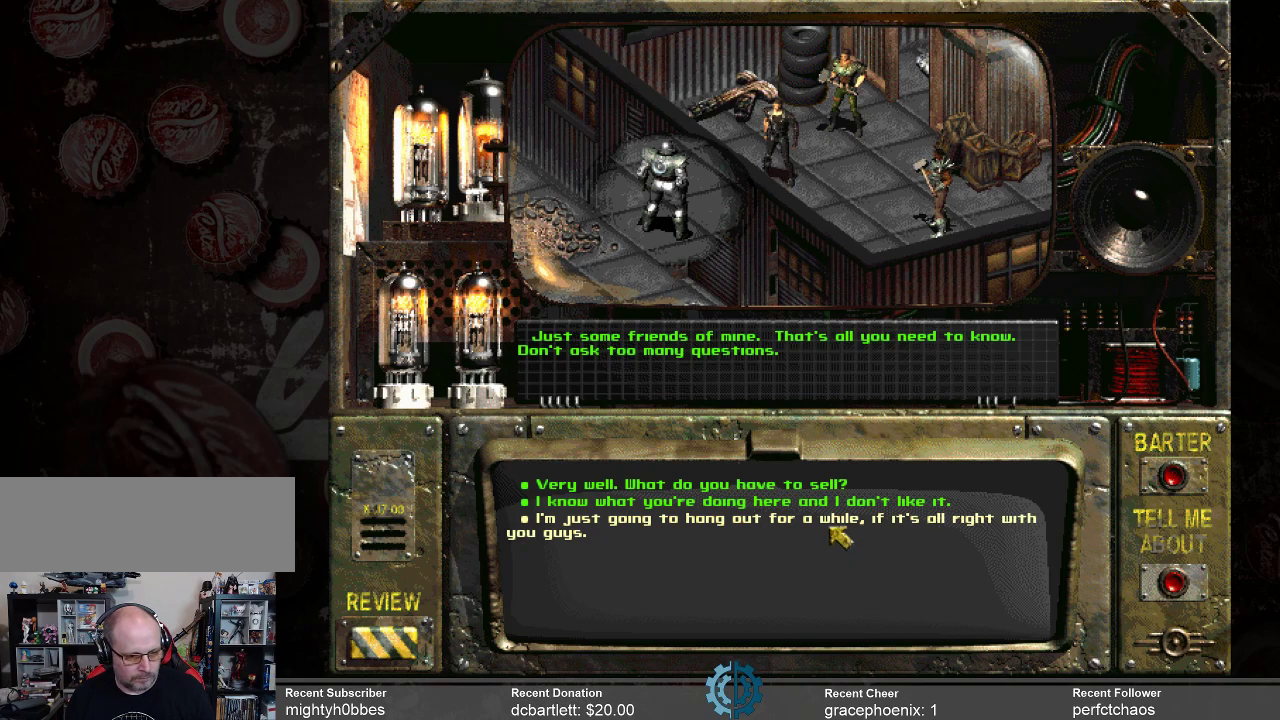
{"keys": [], "mouse": ["left"], "events": [[433, "mouse_left", "down"]]}
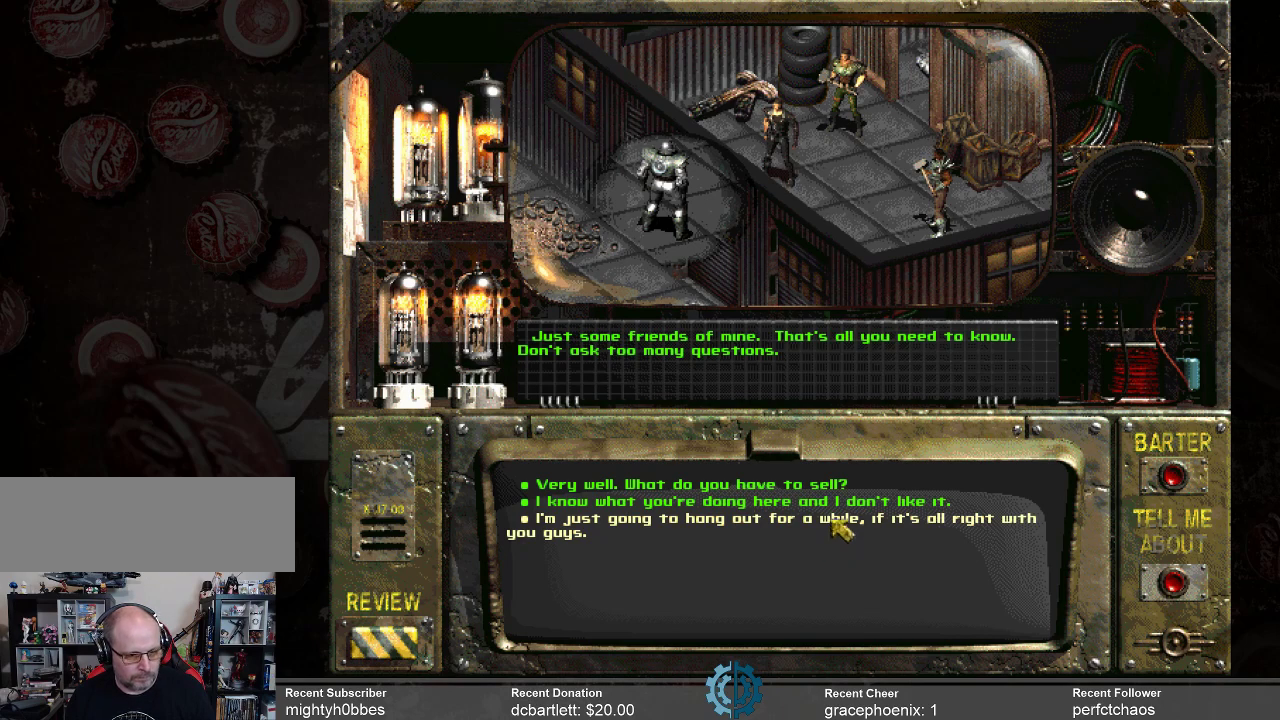
{"keys": [], "mouse": [], "events": [[33, "mouse_left", "up"]]}
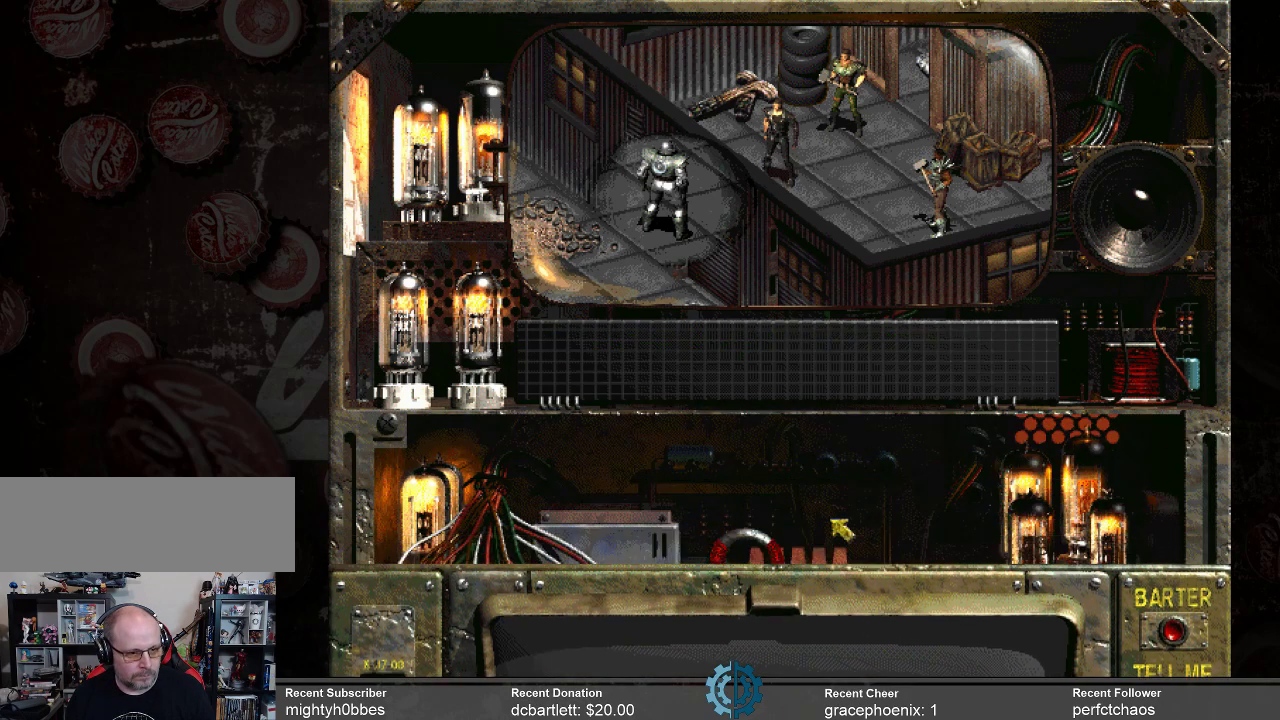
{"keys": [], "mouse": [], "events": []}
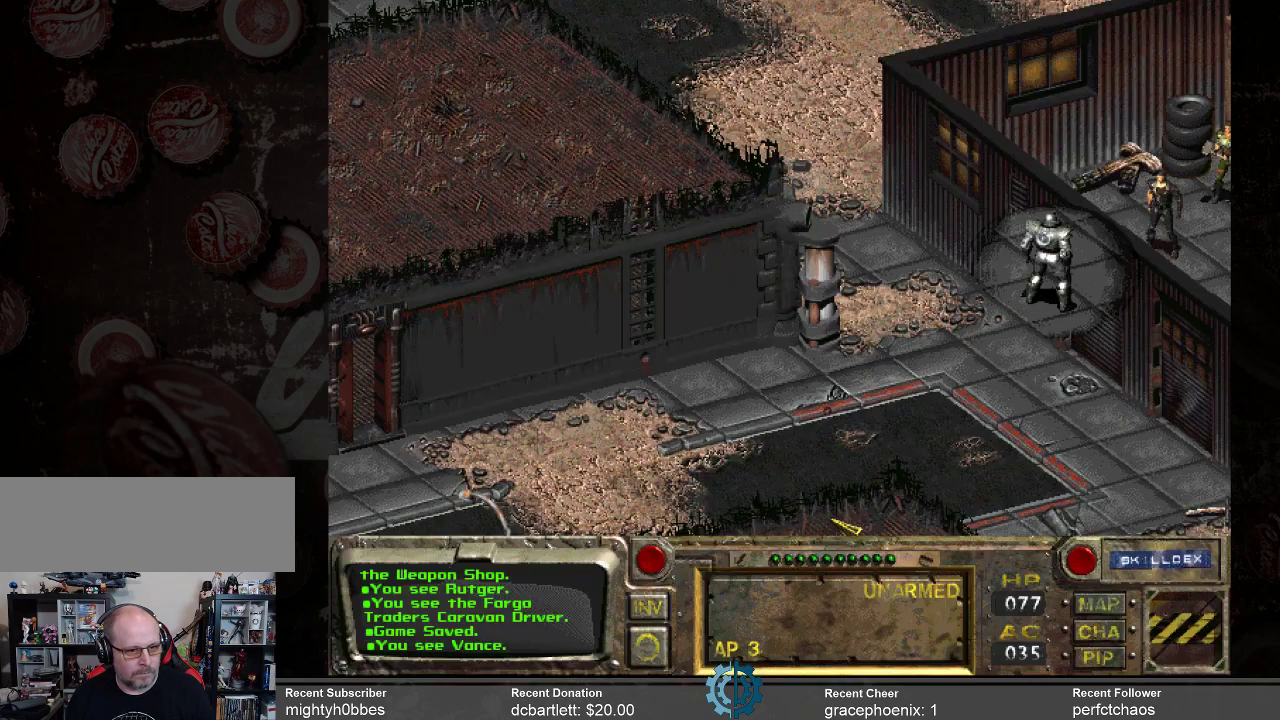
{"keys": [], "mouse": [], "events": []}
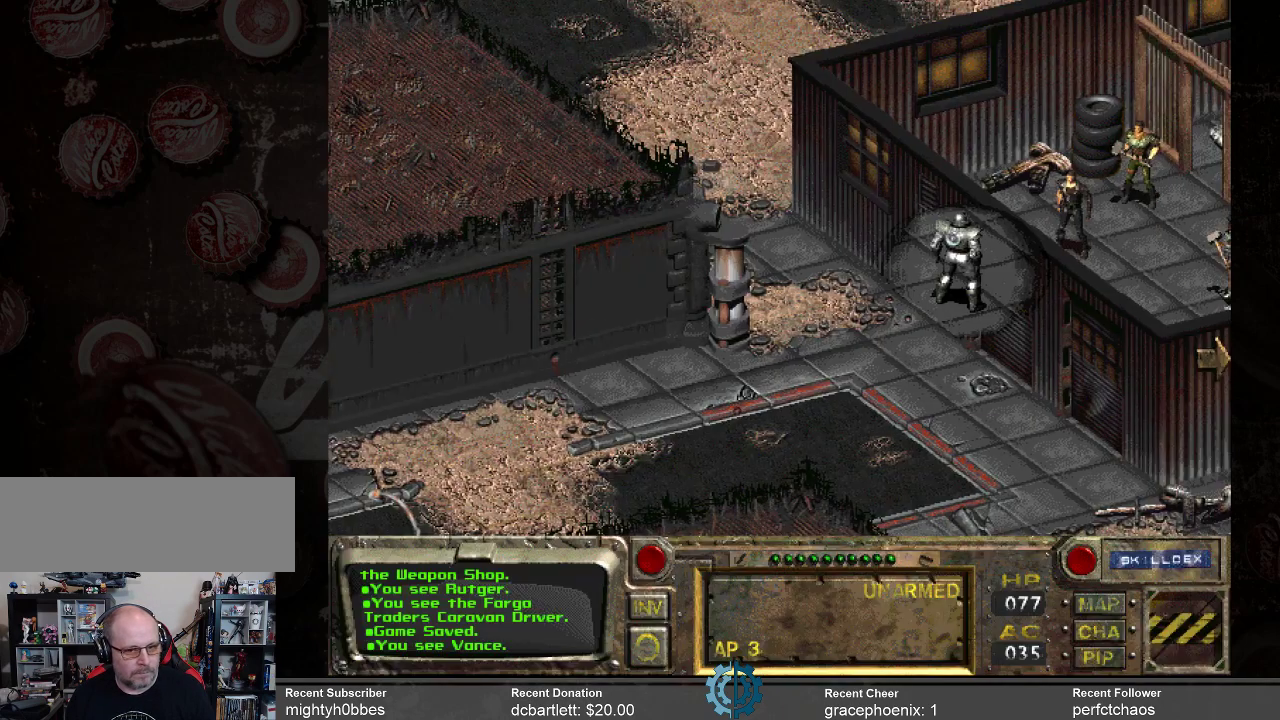
{"keys": [], "mouse": [], "events": []}
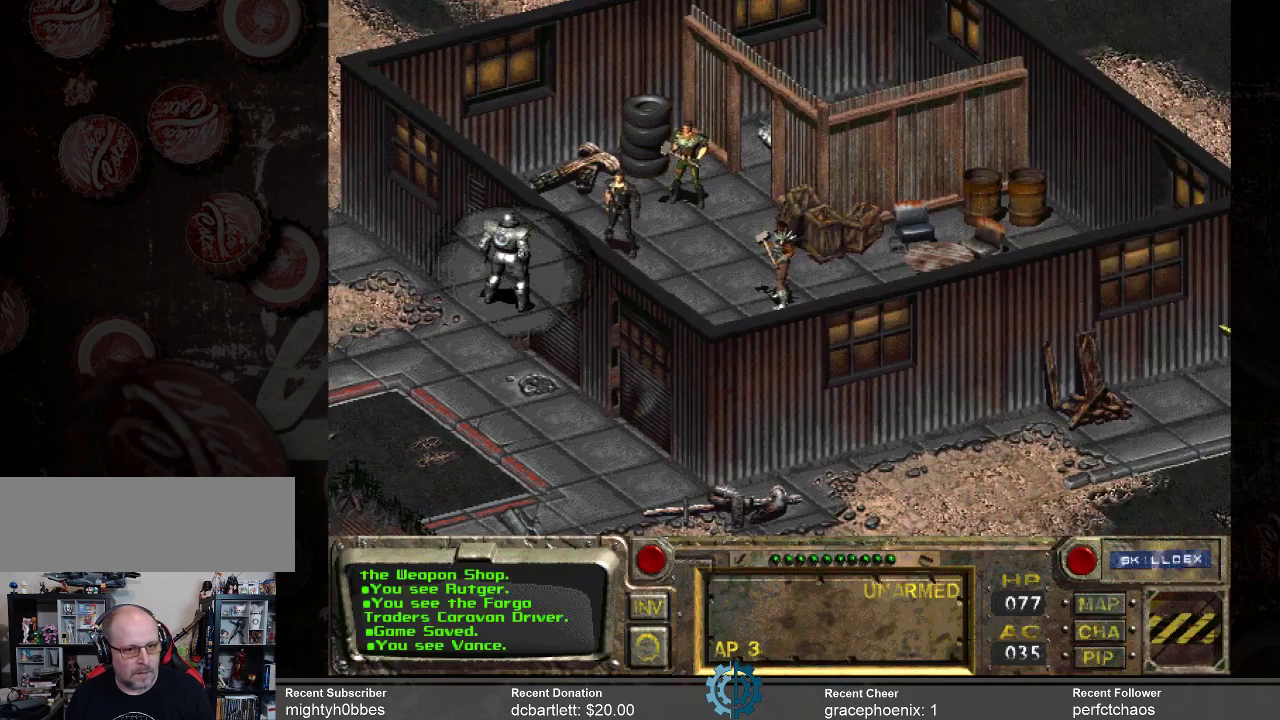
{"keys": [], "mouse": [], "events": []}
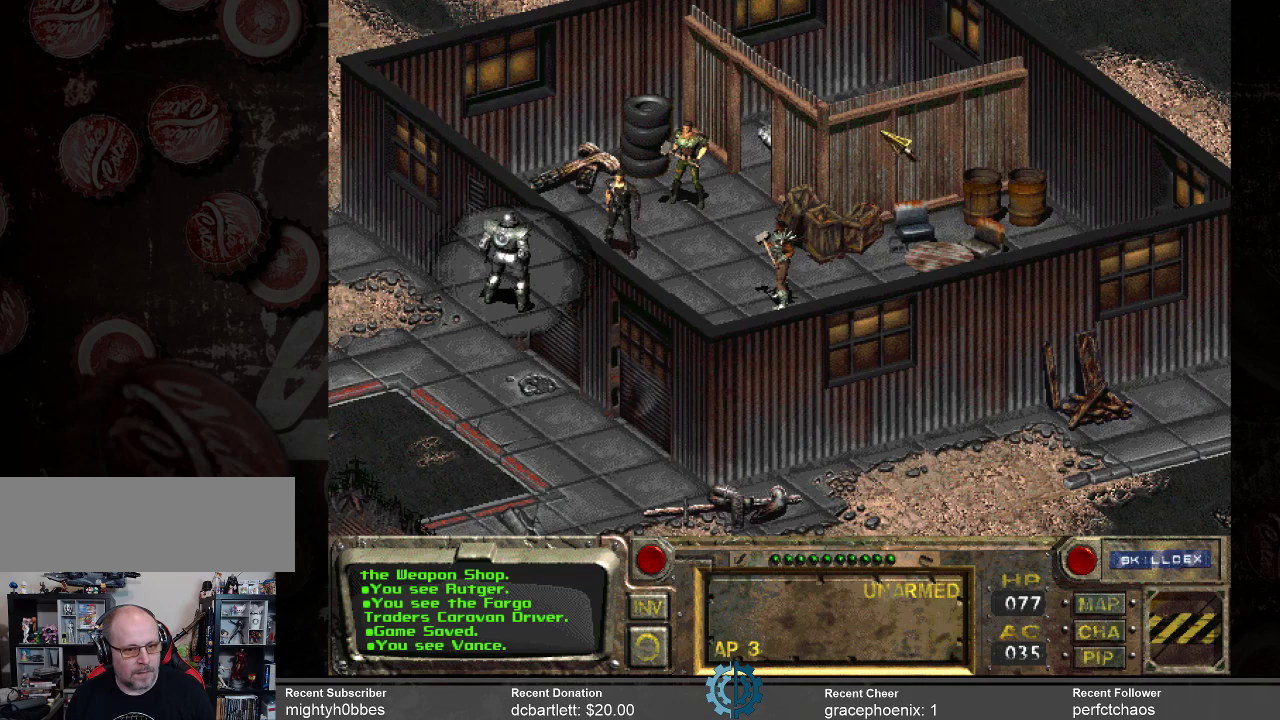
{"keys": [], "mouse": ["right"], "events": [[433, "mouse_right", "down"]]}
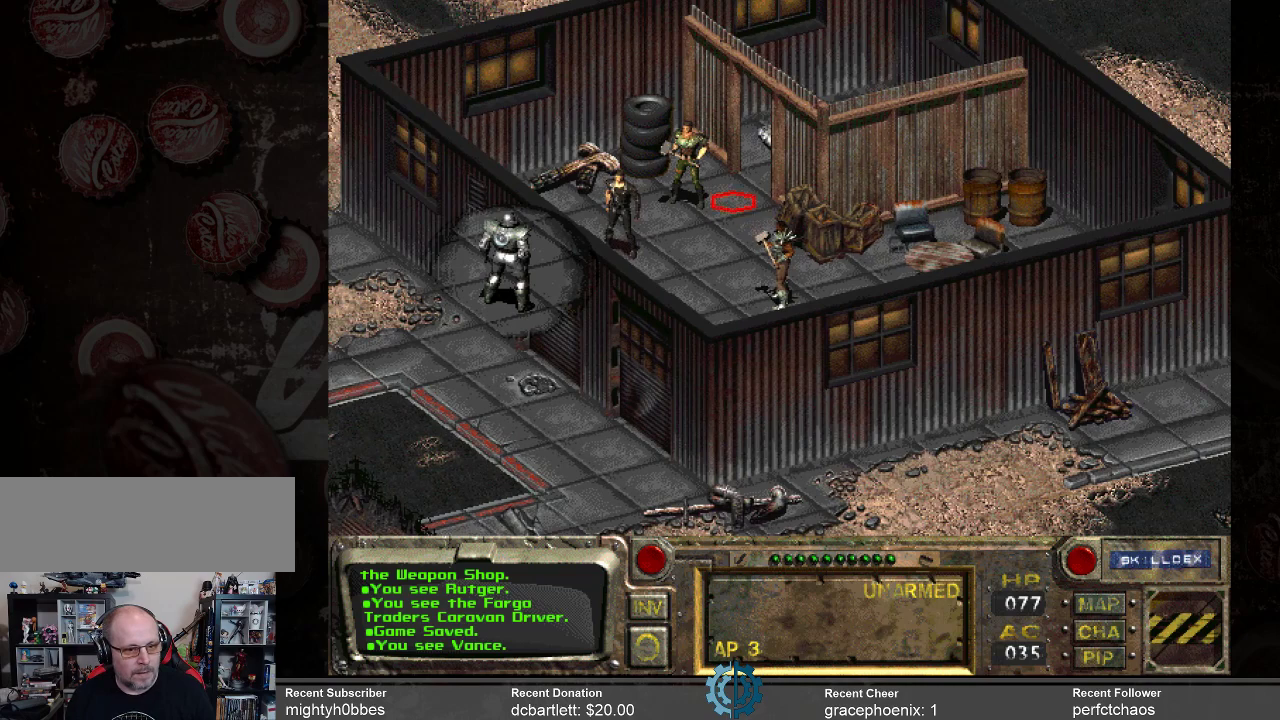
{"keys": [], "mouse": [], "events": [[33, "mouse_right", "up"]]}
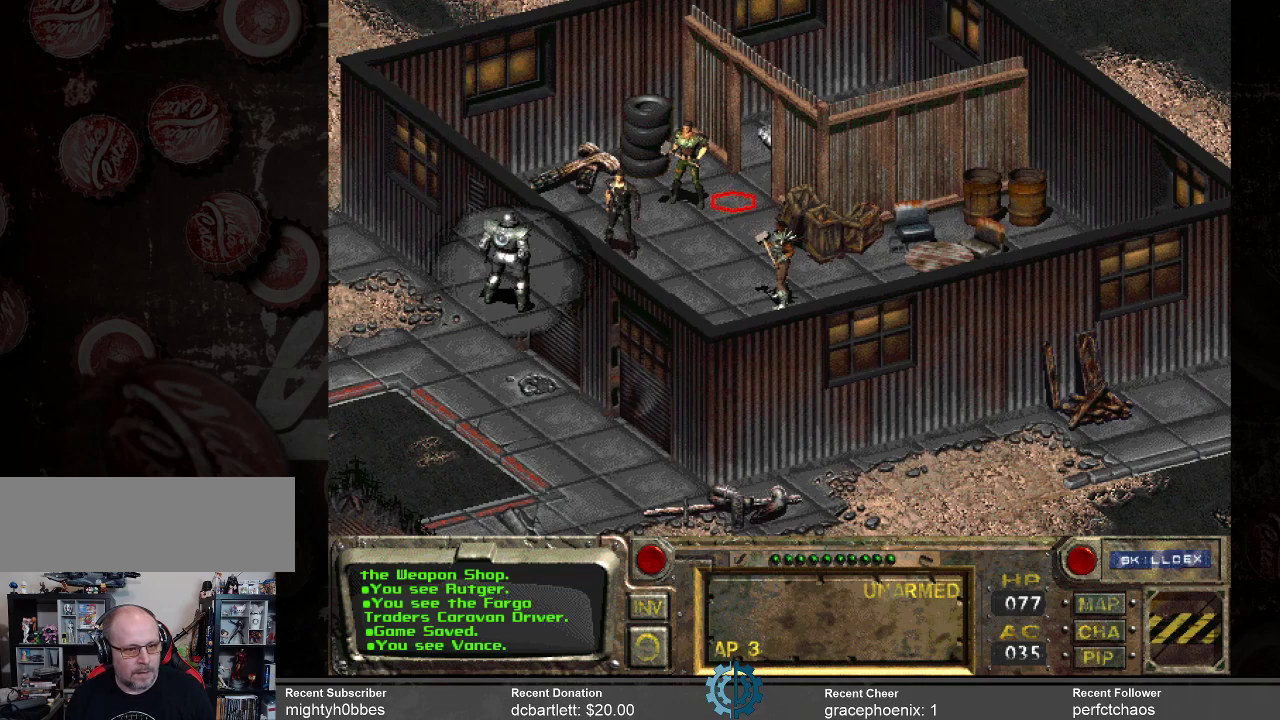
{"keys": [], "mouse": [], "events": [[100, "mouse_left", "down"], [200, "mouse_left", "up"]]}
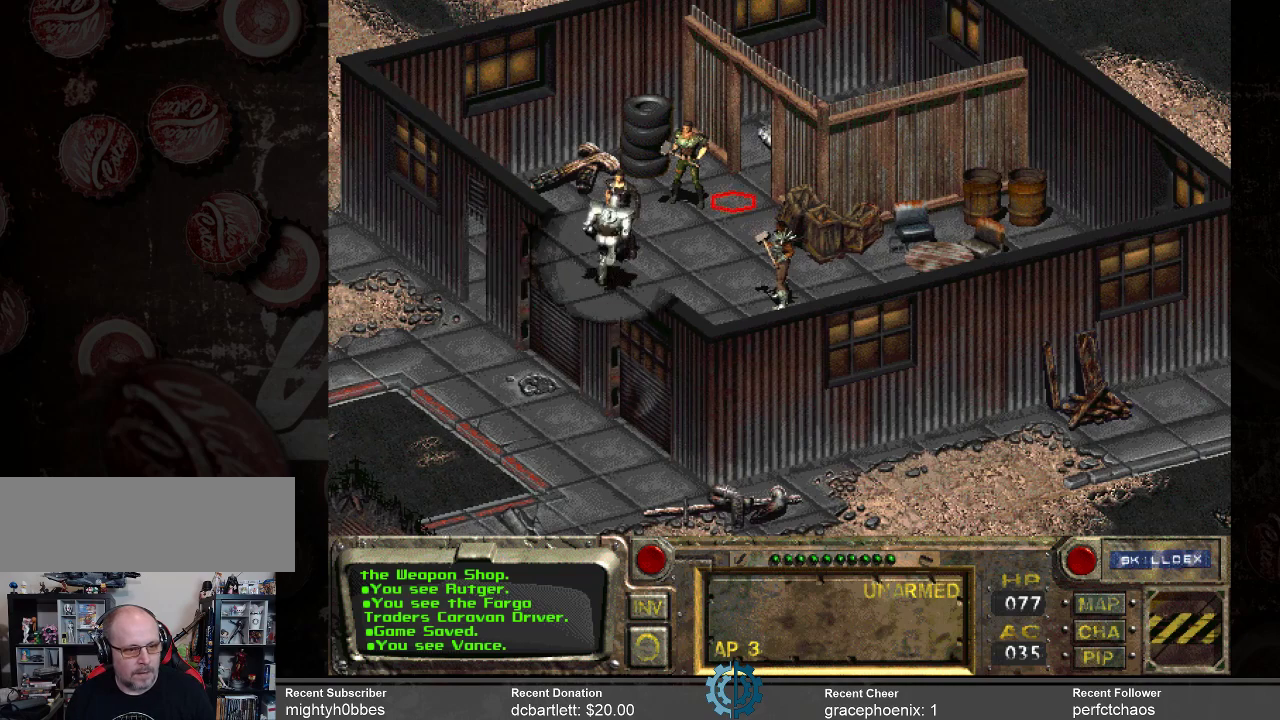
{"keys": [], "mouse": [], "events": []}
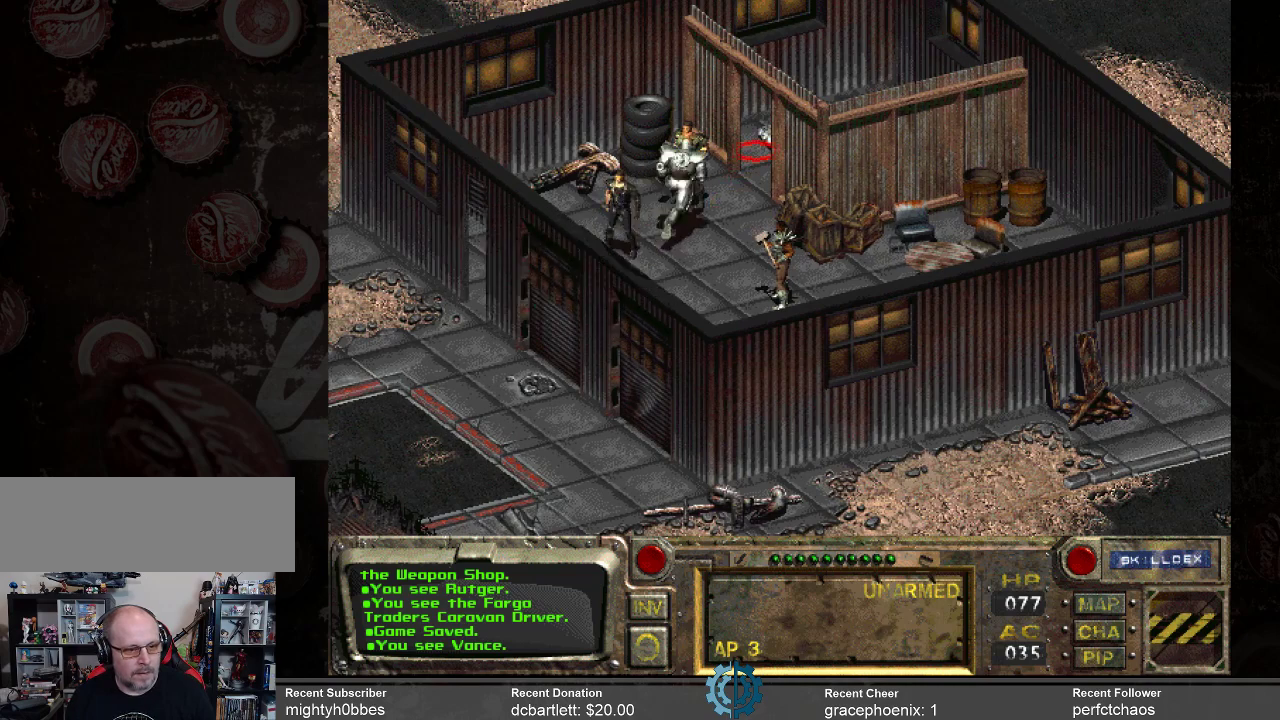
{"keys": [], "mouse": [], "events": [[333, "mouse_left", "down"], [400, "mouse_left", "up"]]}
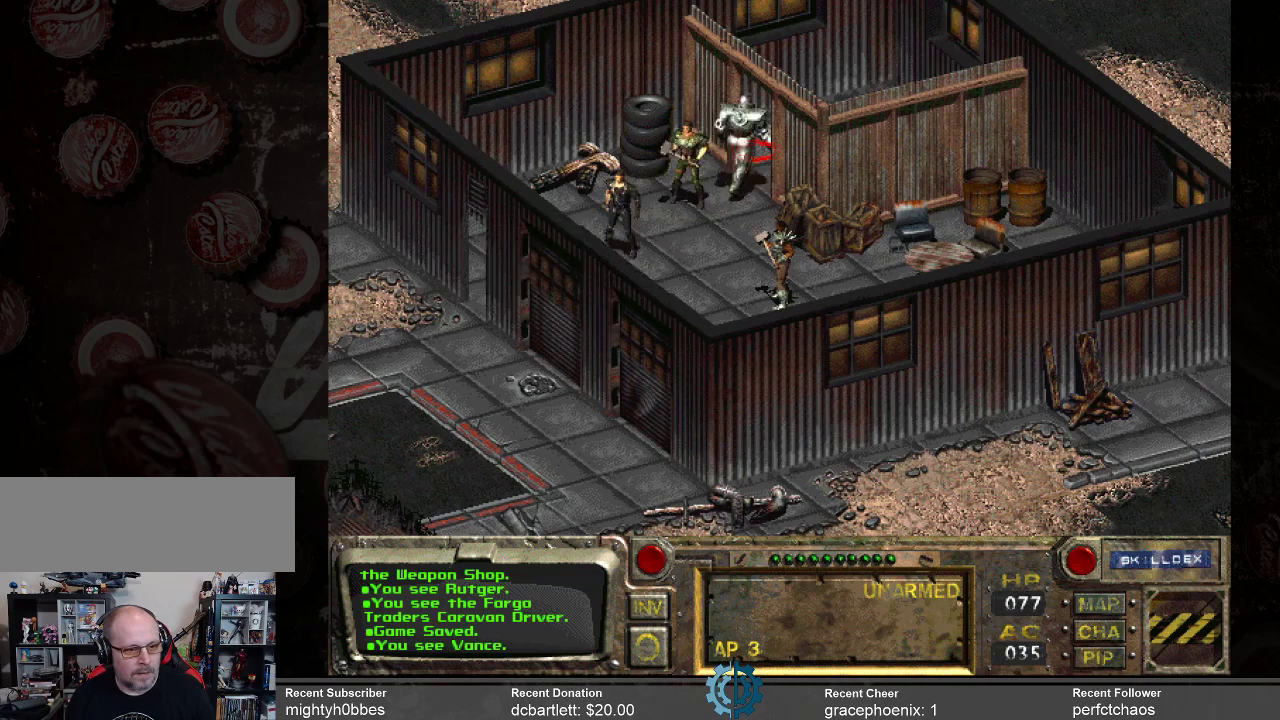
{"keys": [], "mouse": [], "events": []}
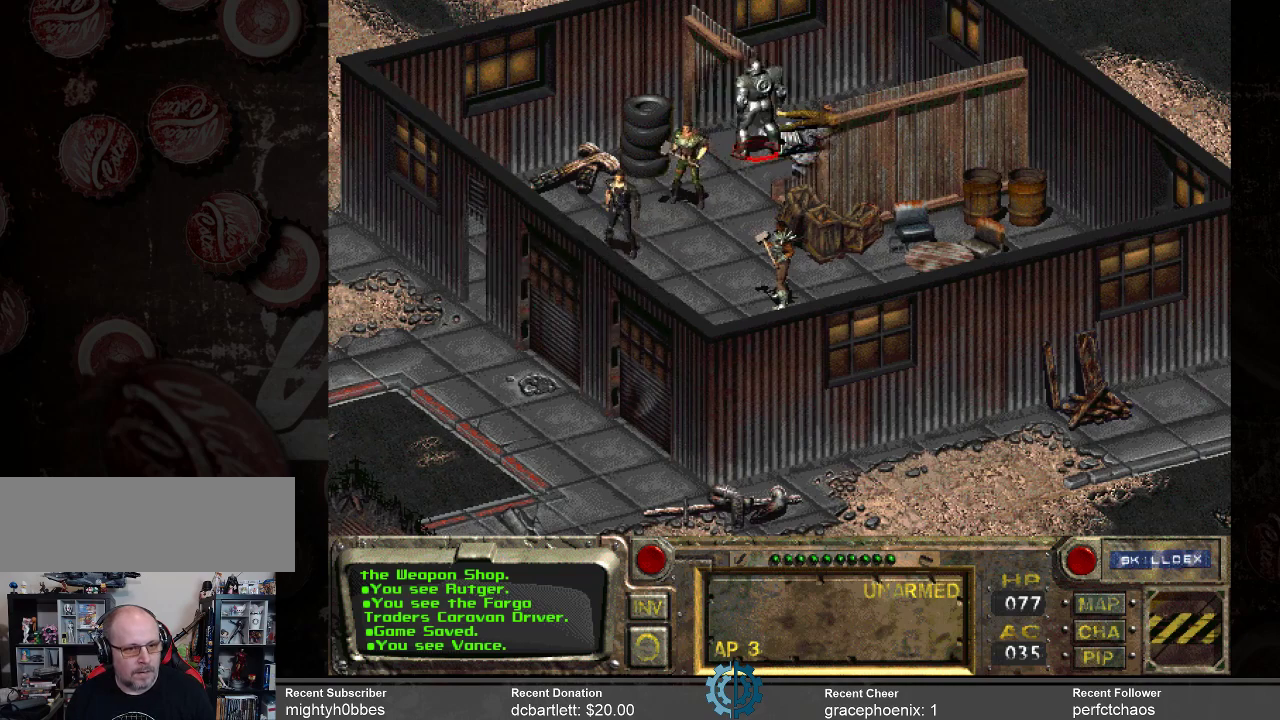
{"keys": [], "mouse": [], "events": []}
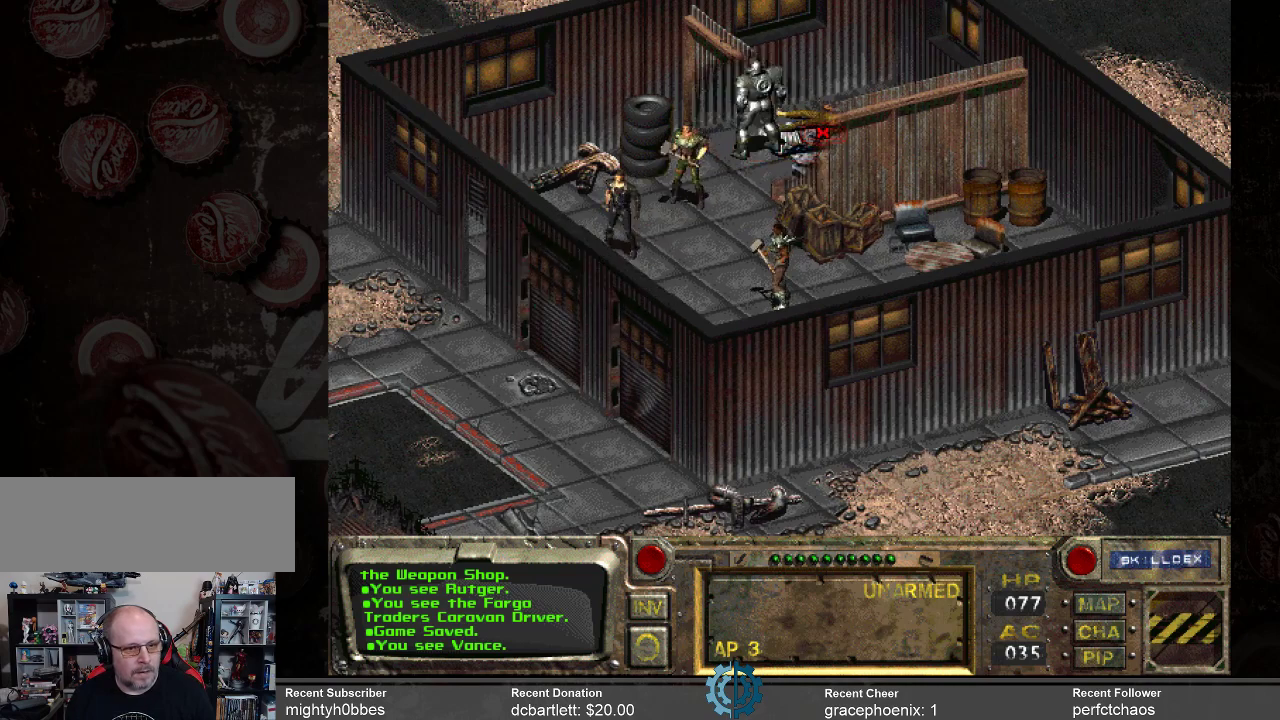
{"keys": [], "mouse": [], "events": [[33, "mouse_right", "down"], [167, "mouse_right", "up"]]}
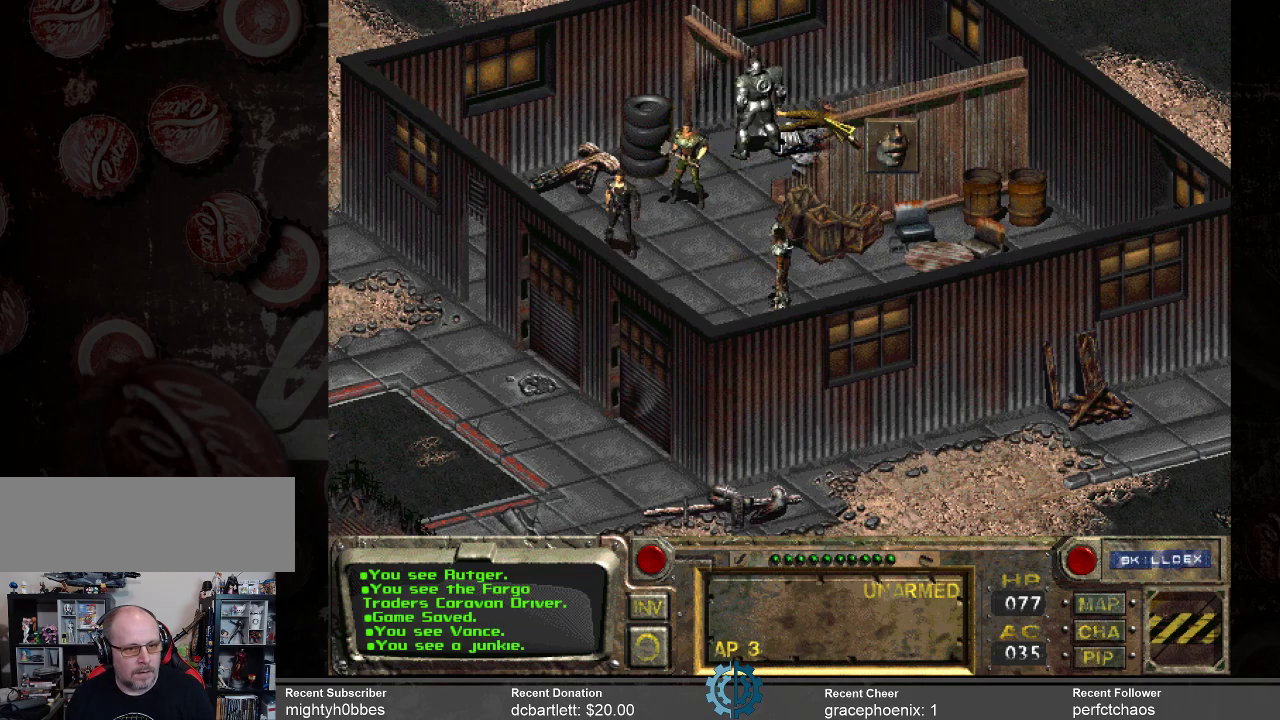
{"keys": [], "mouse": ["left"], "events": [[433, "mouse_left", "down"]]}
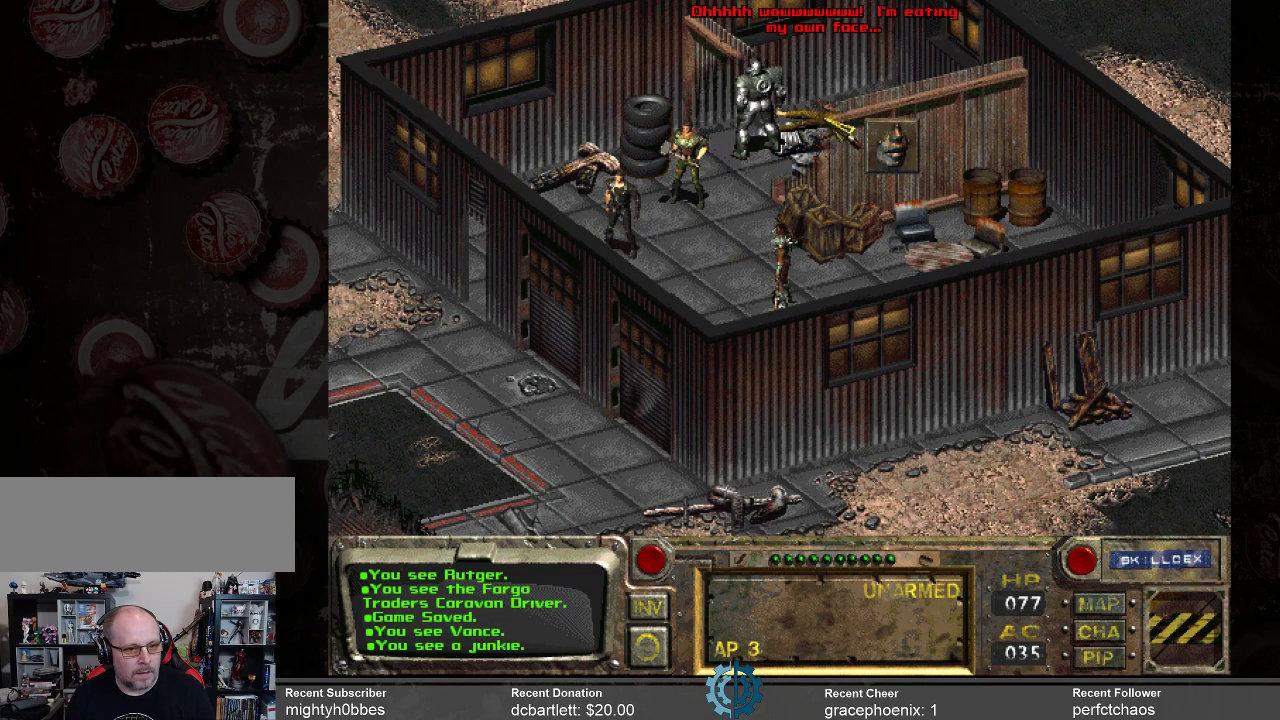
{"keys": [], "mouse": [], "events": [[33, "mouse_left", "up"]]}